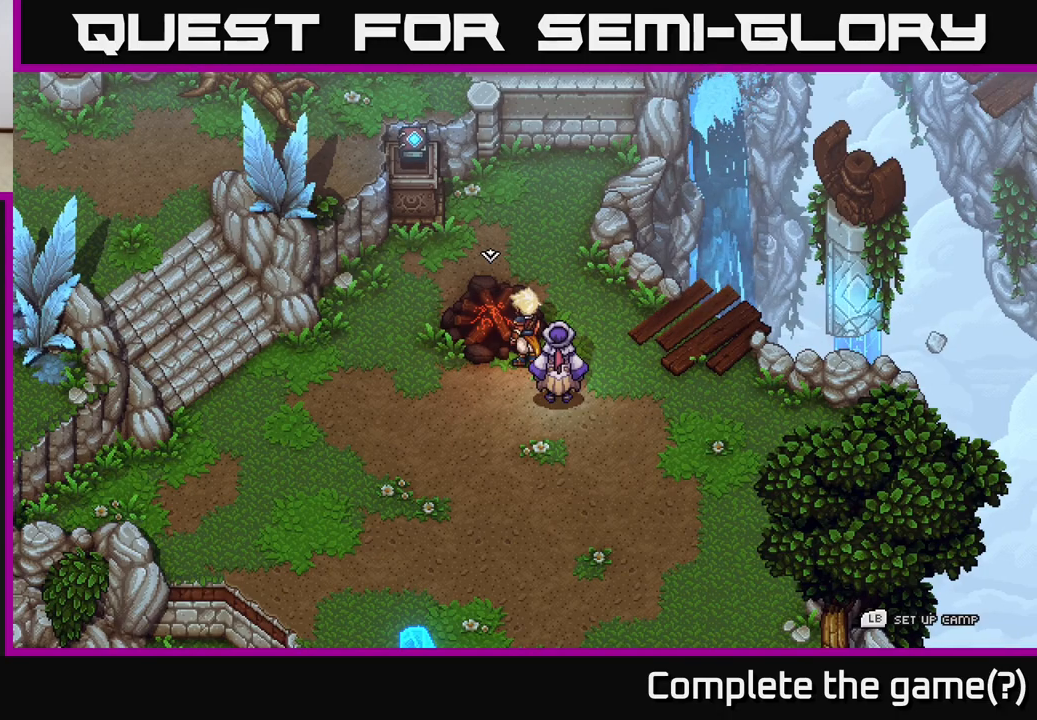
Gameplay with a controller (Xbox layout); each line is a JSON object with the inputs held at the frame after it. "events" lists button and stick changes between this image and that frame as [ms after this image, input, new state], when the widget could be followed in between.
{"buttons": [], "left_stick": "down", "right_stick": "center", "events": [[267, "left_stick", "down"]]}
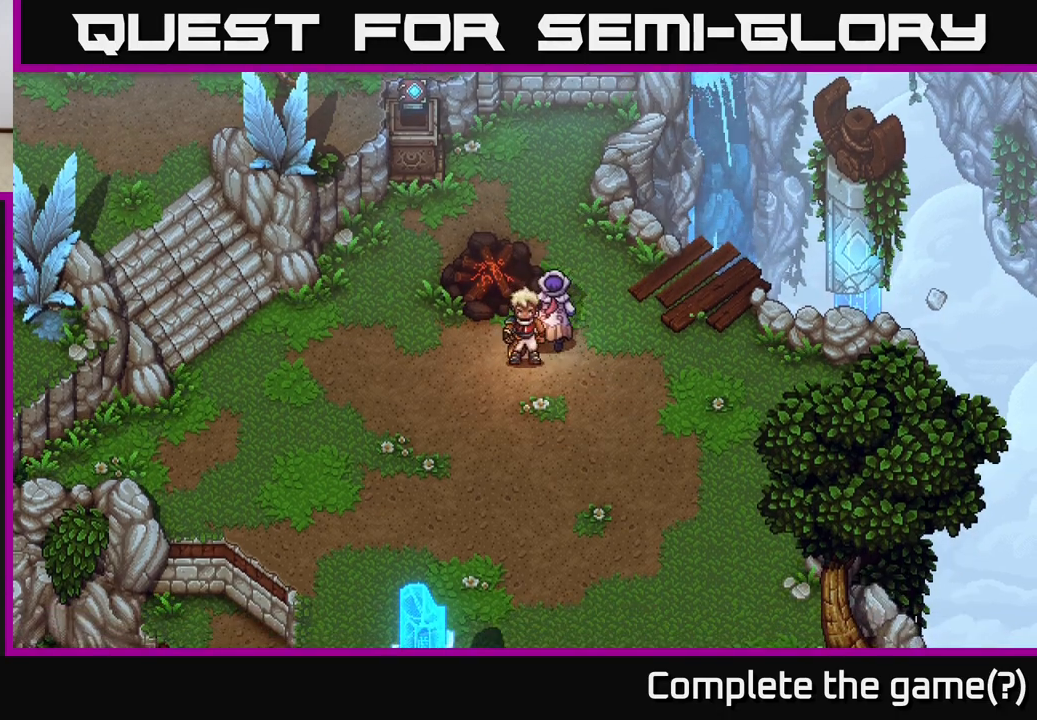
{"buttons": [], "left_stick": "up", "right_stick": "center", "events": [[33, "left_stick", "left"], [300, "left_stick", "up-left"], [400, "left_stick", "up"]]}
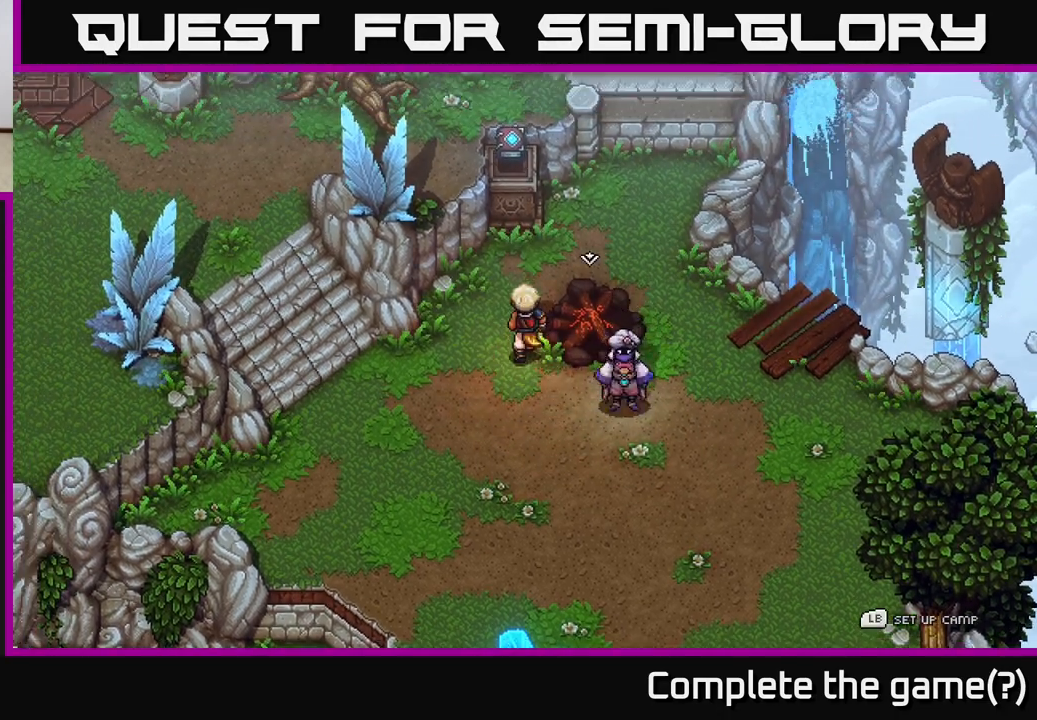
{"buttons": ["A"], "left_stick": "up", "right_stick": "center", "events": [[483, "A", "down"]]}
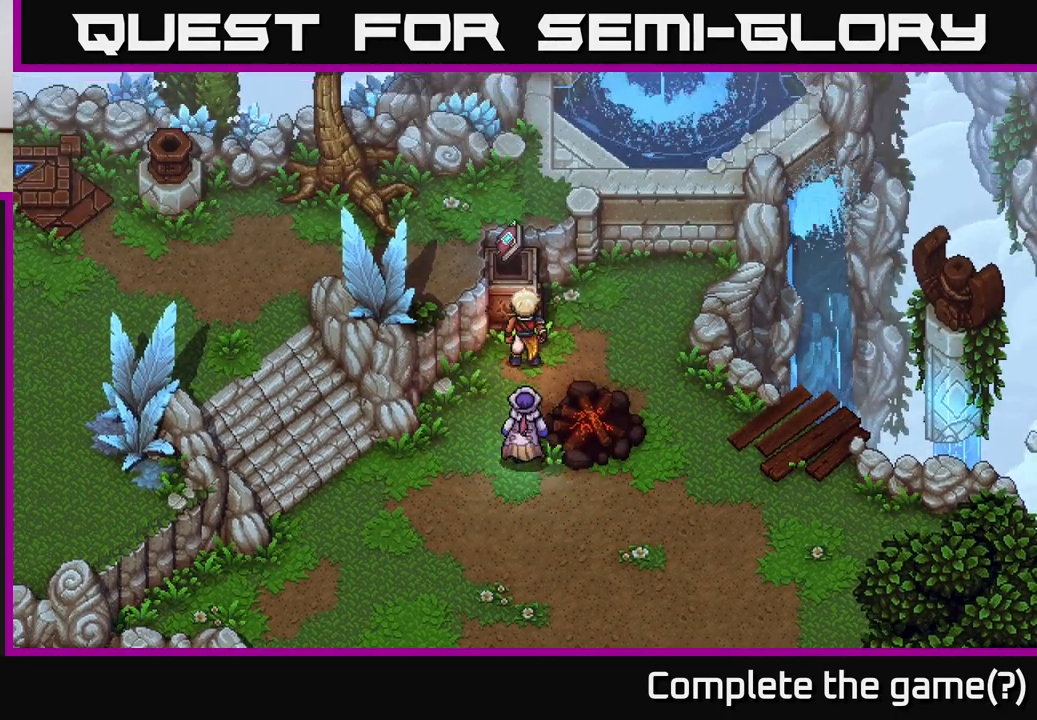
{"buttons": [], "left_stick": "center", "right_stick": "center", "events": [[17, "left_stick", "center"], [83, "A", "up"]]}
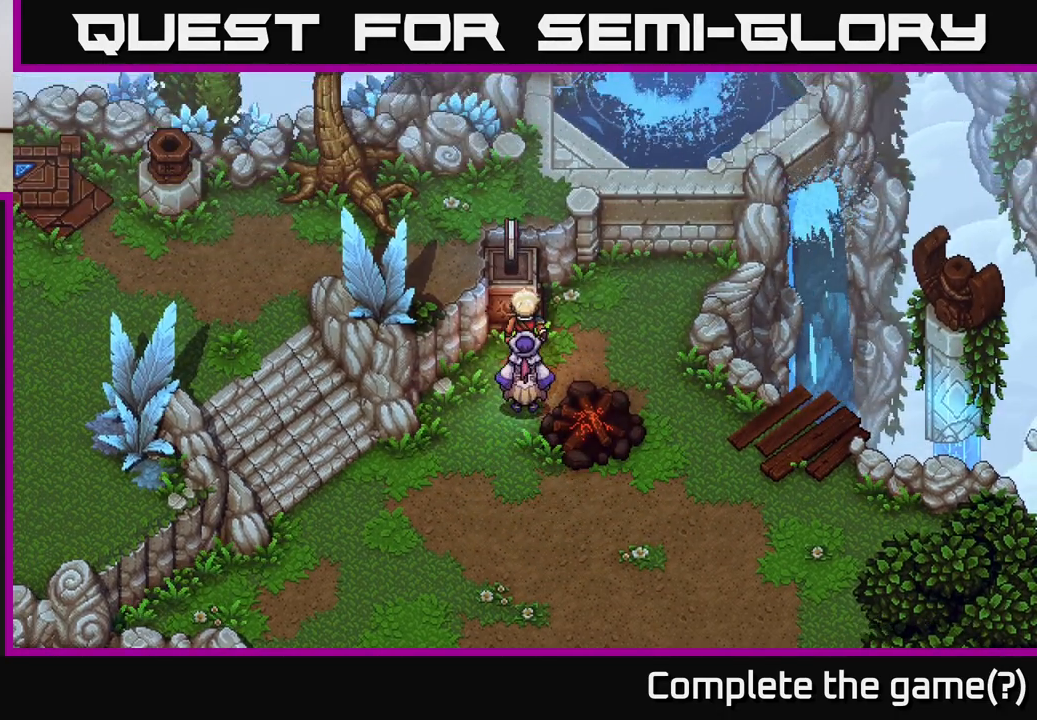
{"buttons": [], "left_stick": "center", "right_stick": "center", "events": []}
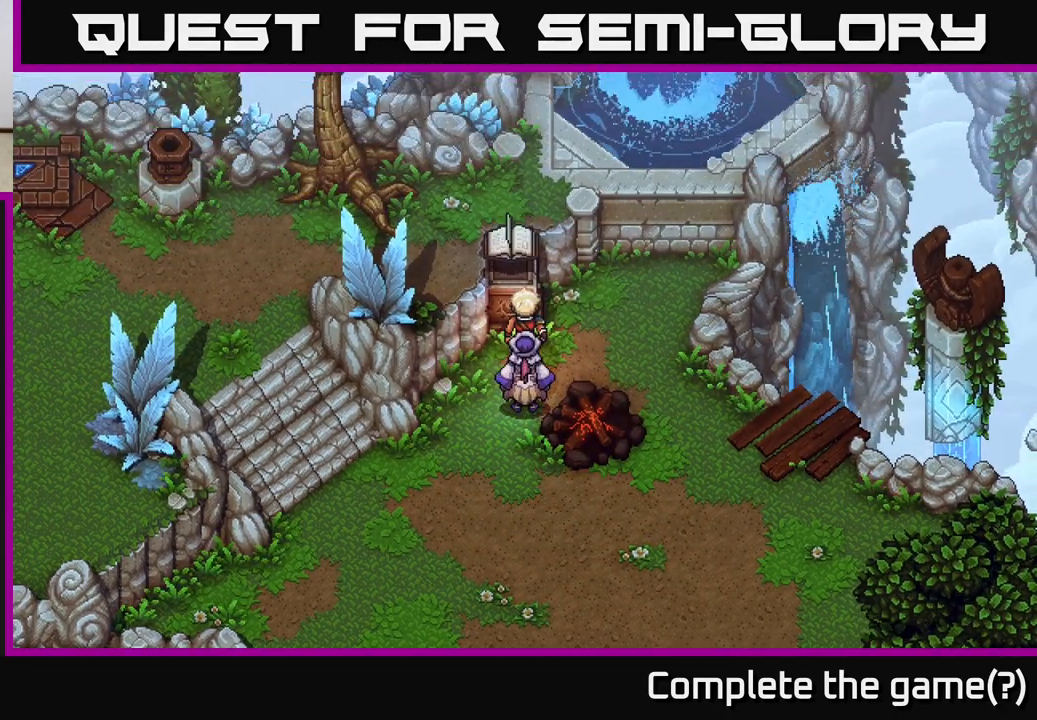
{"buttons": [], "left_stick": "center", "right_stick": "center", "events": []}
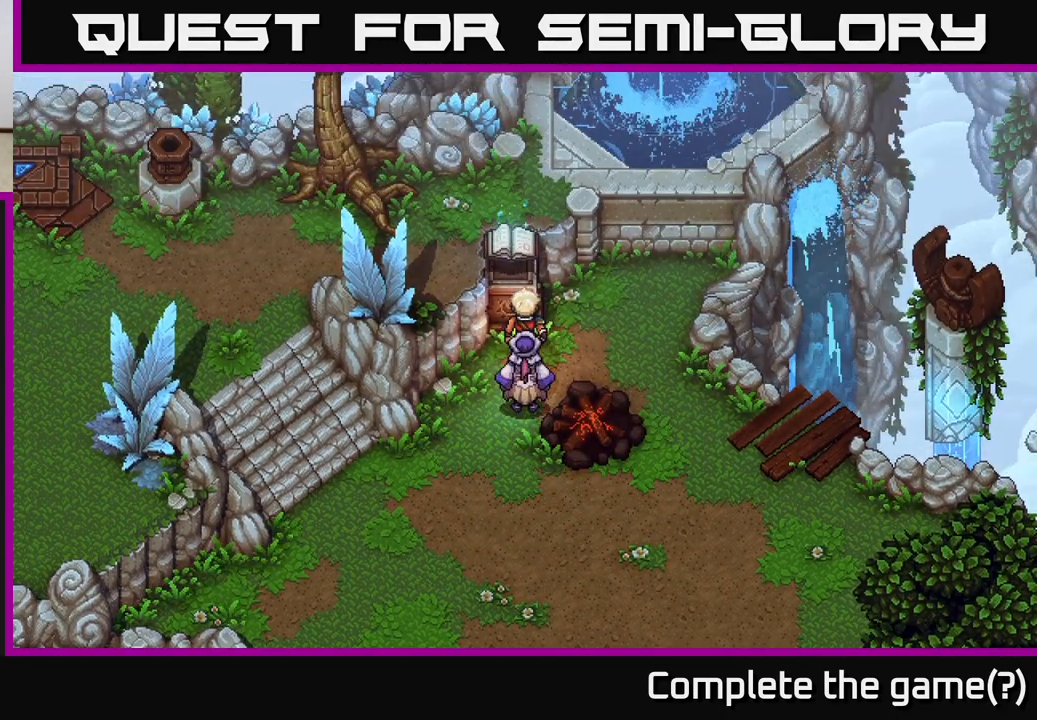
{"buttons": [], "left_stick": "center", "right_stick": "center", "events": []}
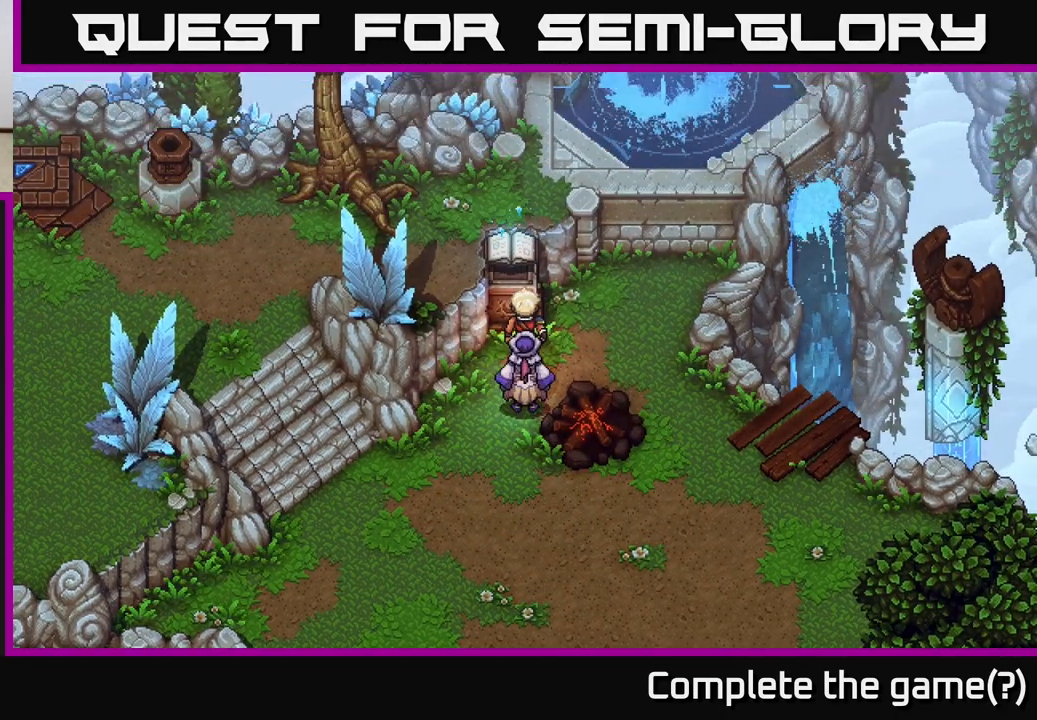
{"buttons": [], "left_stick": "center", "right_stick": "center", "events": []}
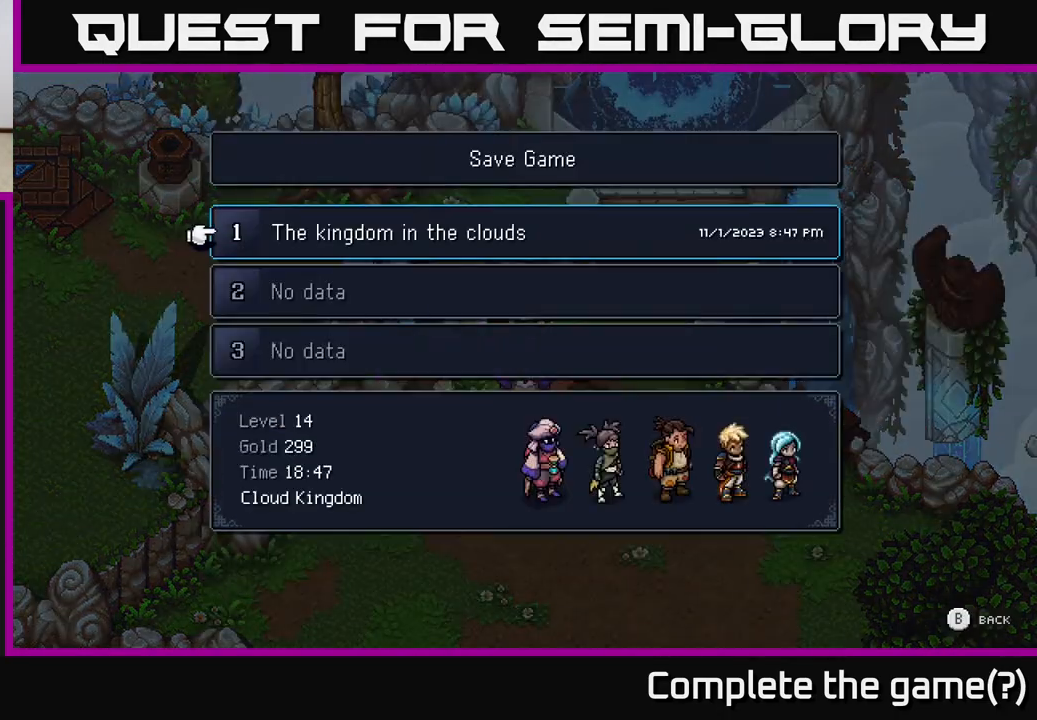
{"buttons": ["A"], "left_stick": "center", "right_stick": "center", "events": [[117, "A", "down"], [183, "A", "up"], [467, "A", "down"]]}
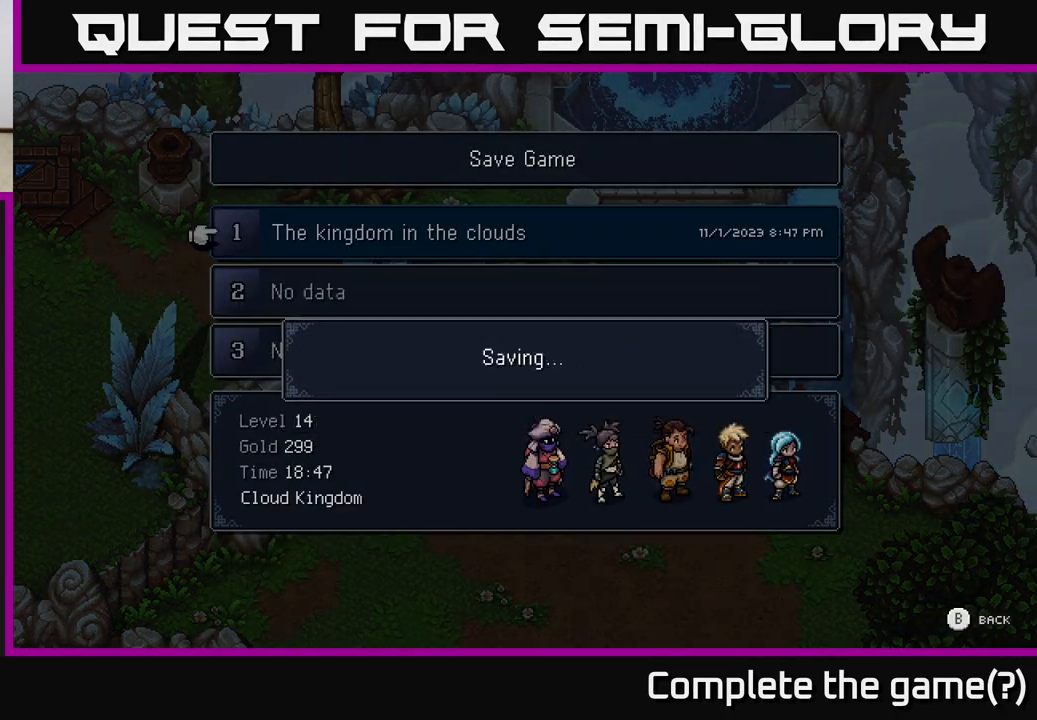
{"buttons": [], "left_stick": "center", "right_stick": "center", "events": [[33, "A", "up"]]}
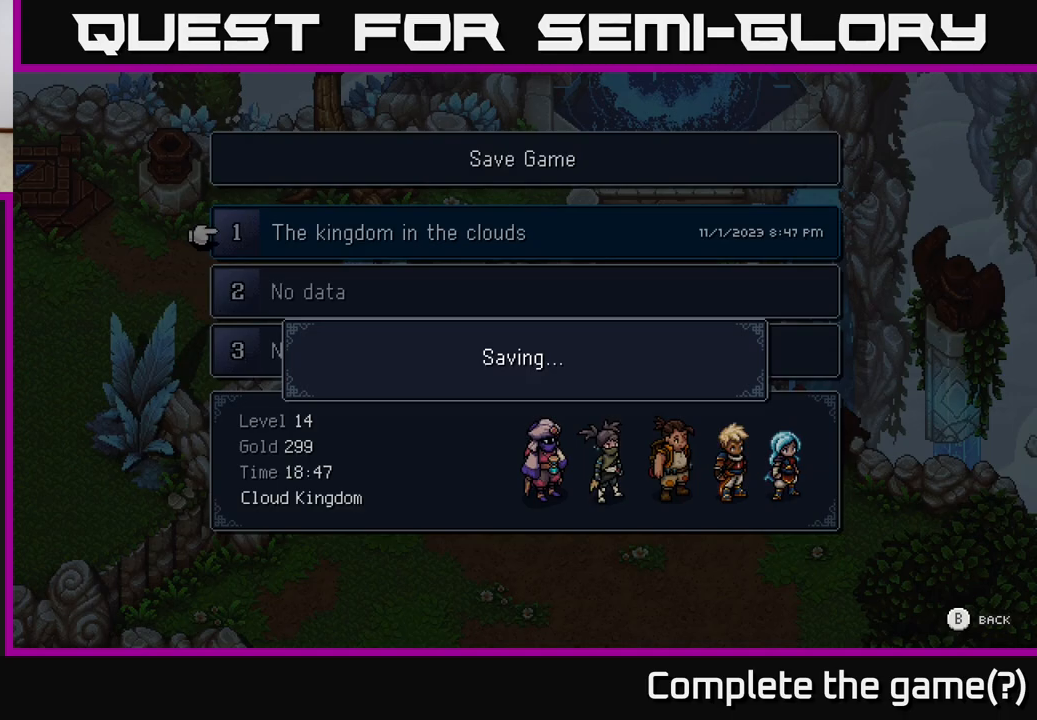
{"buttons": [], "left_stick": "center", "right_stick": "center", "events": []}
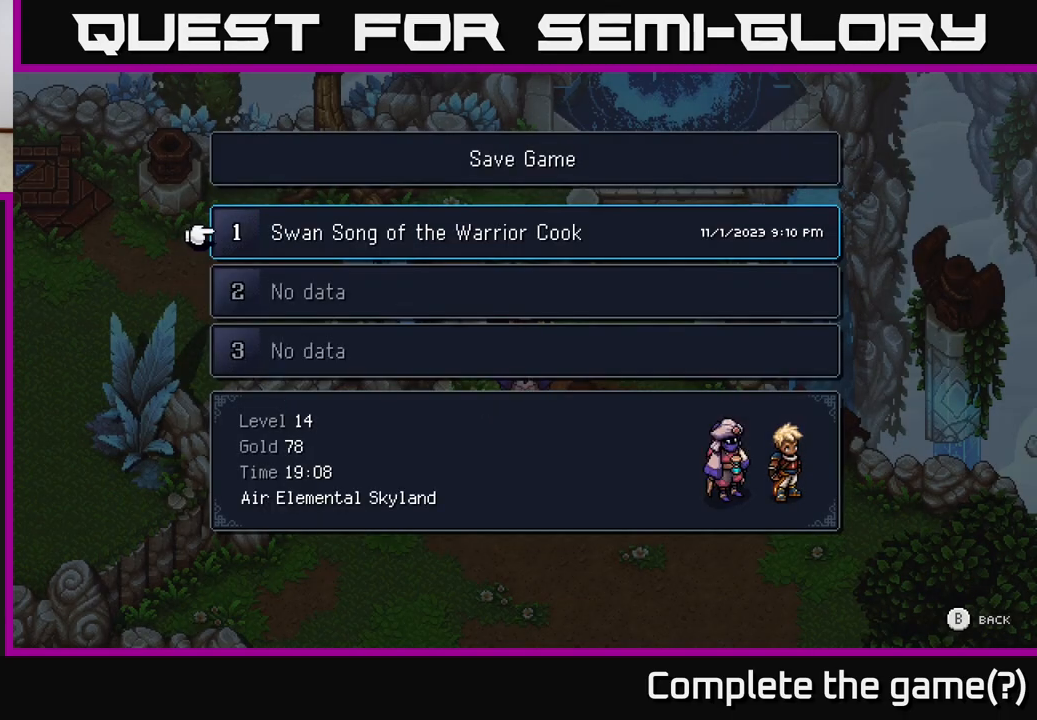
{"buttons": ["B"], "left_stick": "center", "right_stick": "center", "events": [[483, "B", "down"]]}
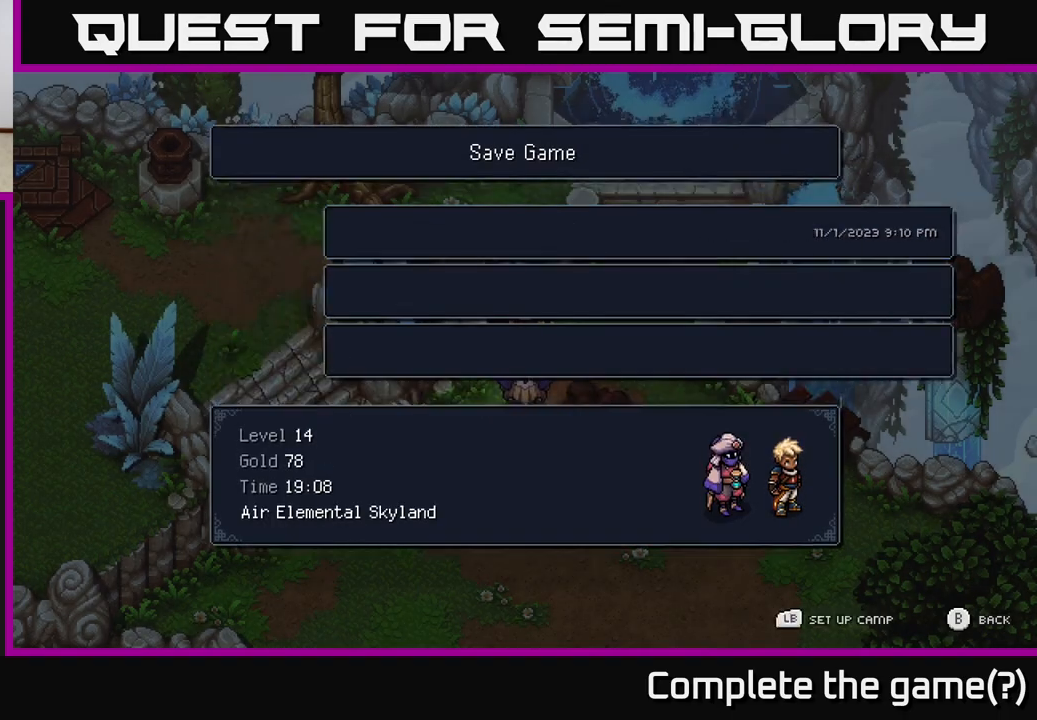
{"buttons": [], "left_stick": "up-right", "right_stick": "center", "events": [[17, "B", "up"], [317, "left_stick", "right"], [483, "left_stick", "up-right"]]}
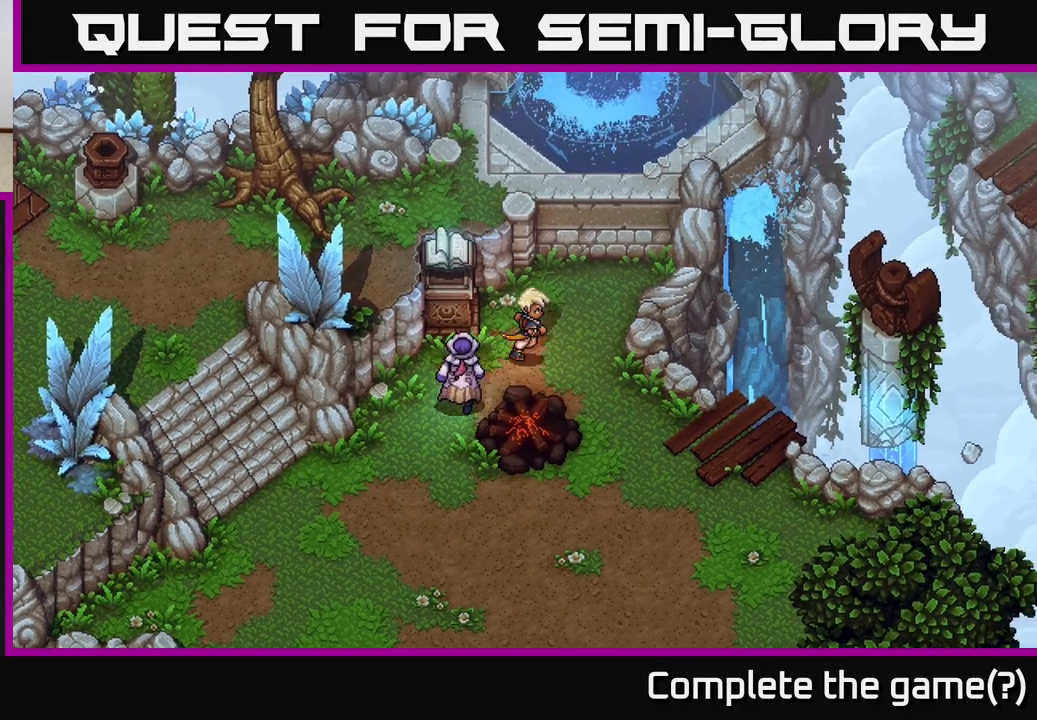
{"buttons": ["A"], "left_stick": "up", "right_stick": "center", "events": [[433, "left_stick", "up"], [500, "A", "down"]]}
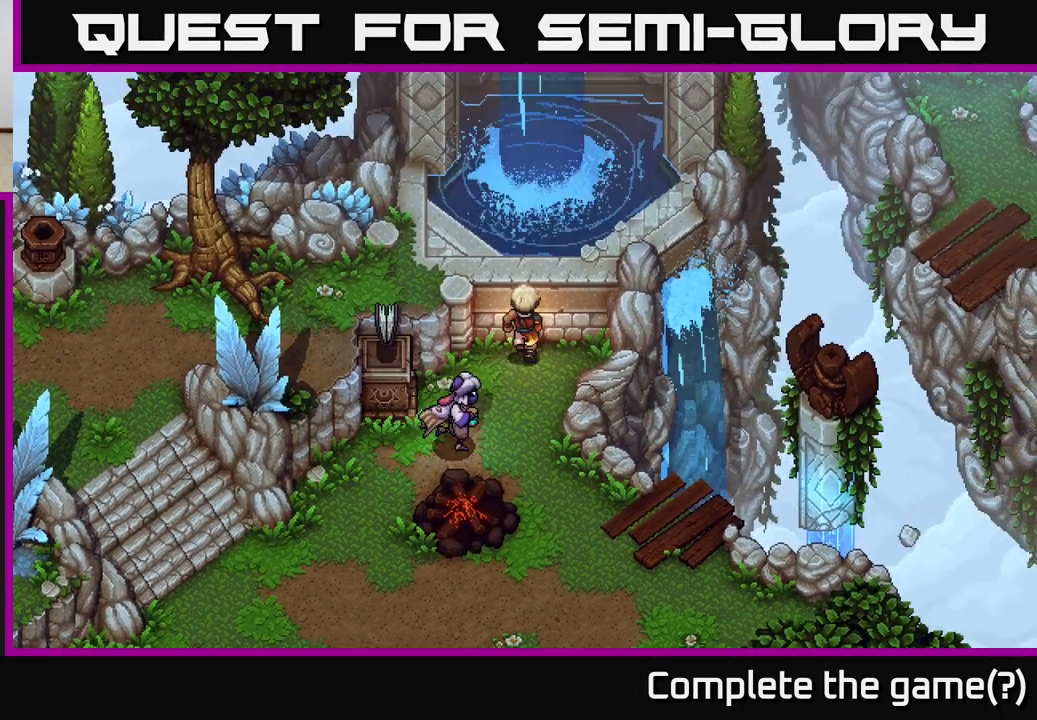
{"buttons": [], "left_stick": "center", "right_stick": "center", "events": [[83, "A", "up"], [367, "left_stick", "center"]]}
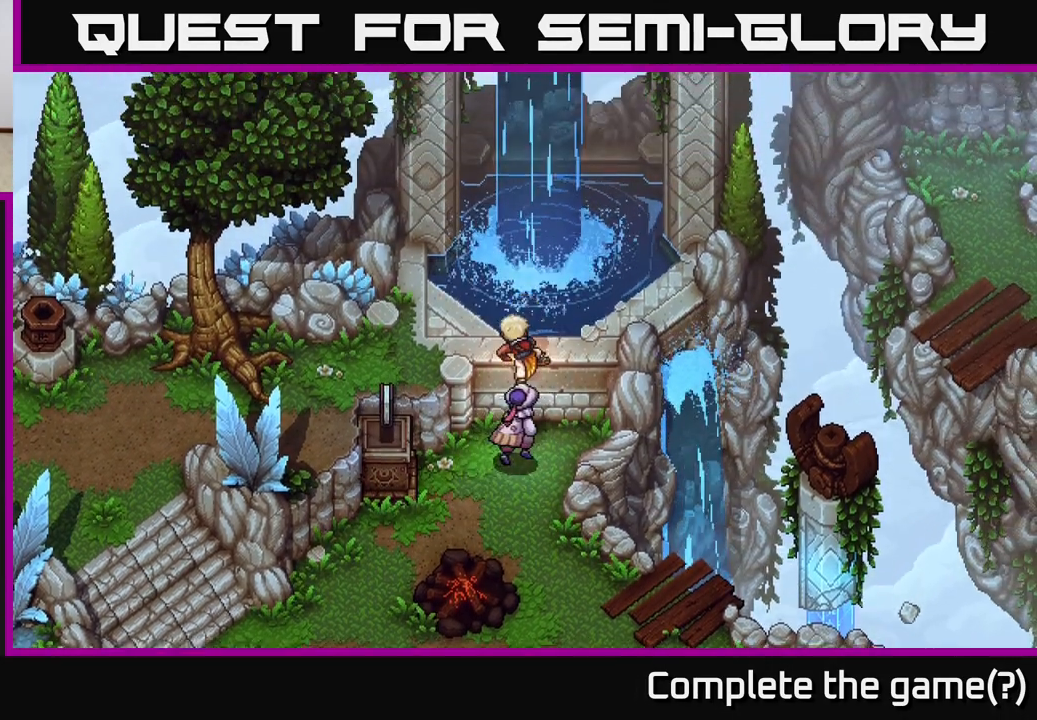
{"buttons": [], "left_stick": "up", "right_stick": "center", "events": [[267, "left_stick", "up"], [383, "A", "down"], [500, "A", "up"]]}
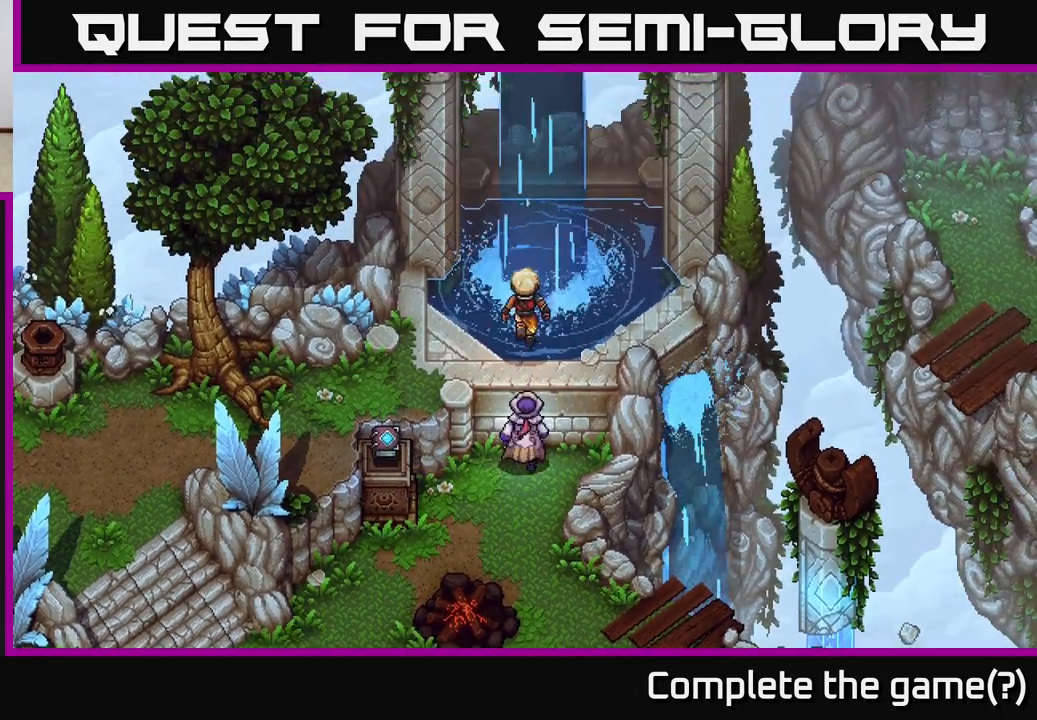
{"buttons": [], "left_stick": "up", "right_stick": "center", "events": [[217, "left_stick", "center"], [500, "left_stick", "up"]]}
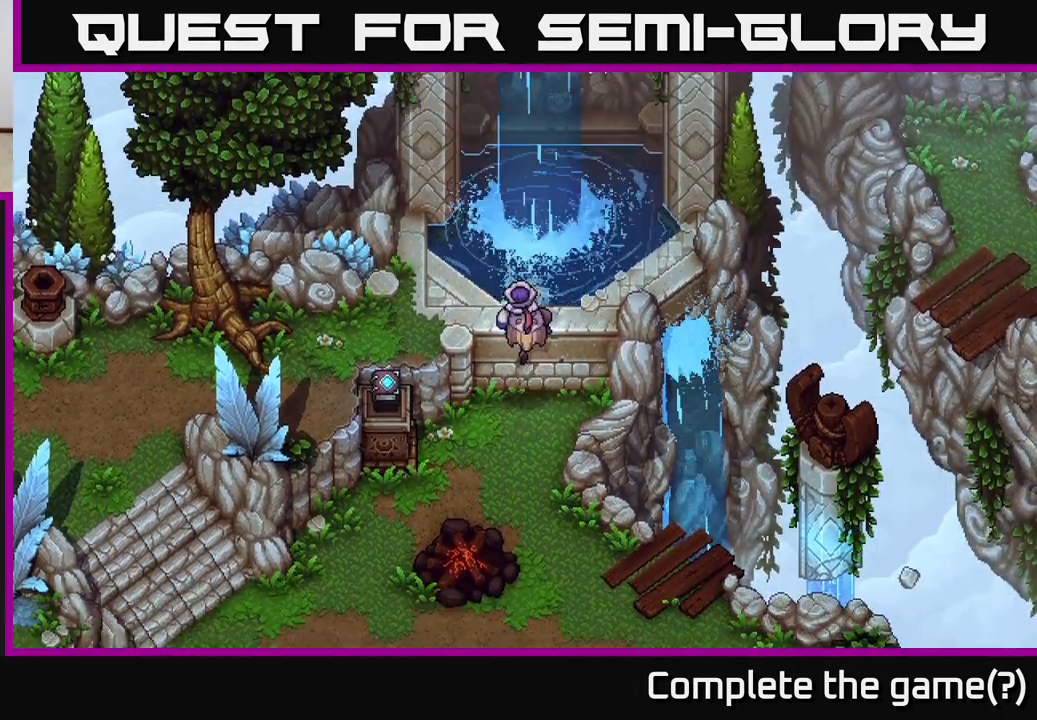
{"buttons": [], "left_stick": "up", "right_stick": "center", "events": []}
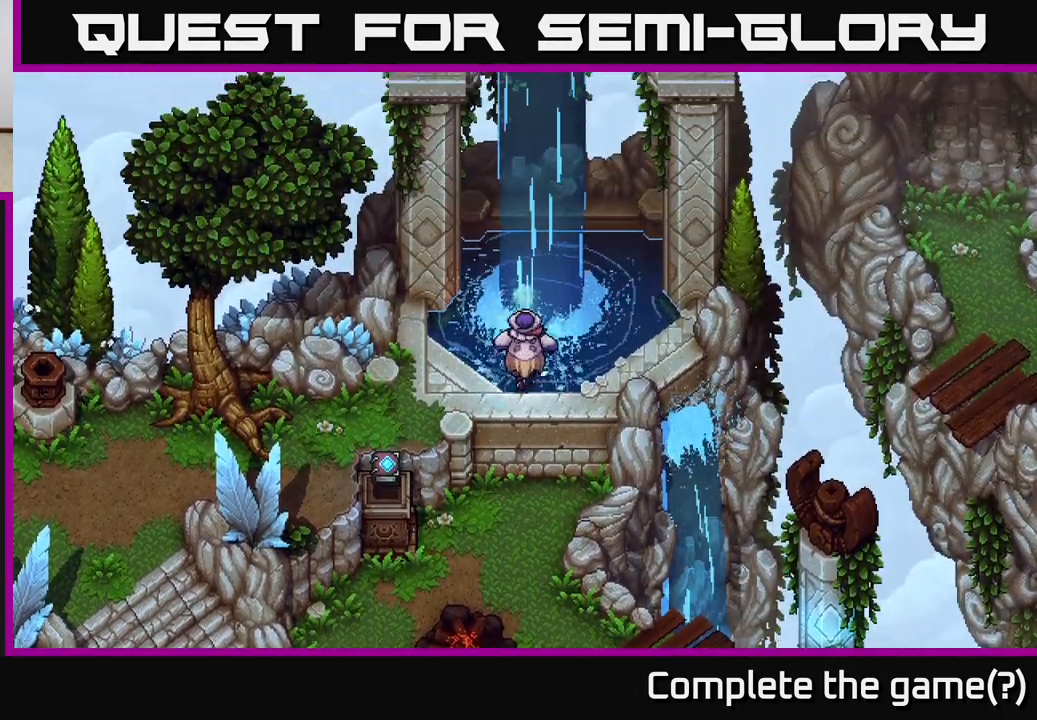
{"buttons": [], "left_stick": "down-right", "right_stick": "center", "events": [[217, "left_stick", "center"], [467, "left_stick", "down-right"]]}
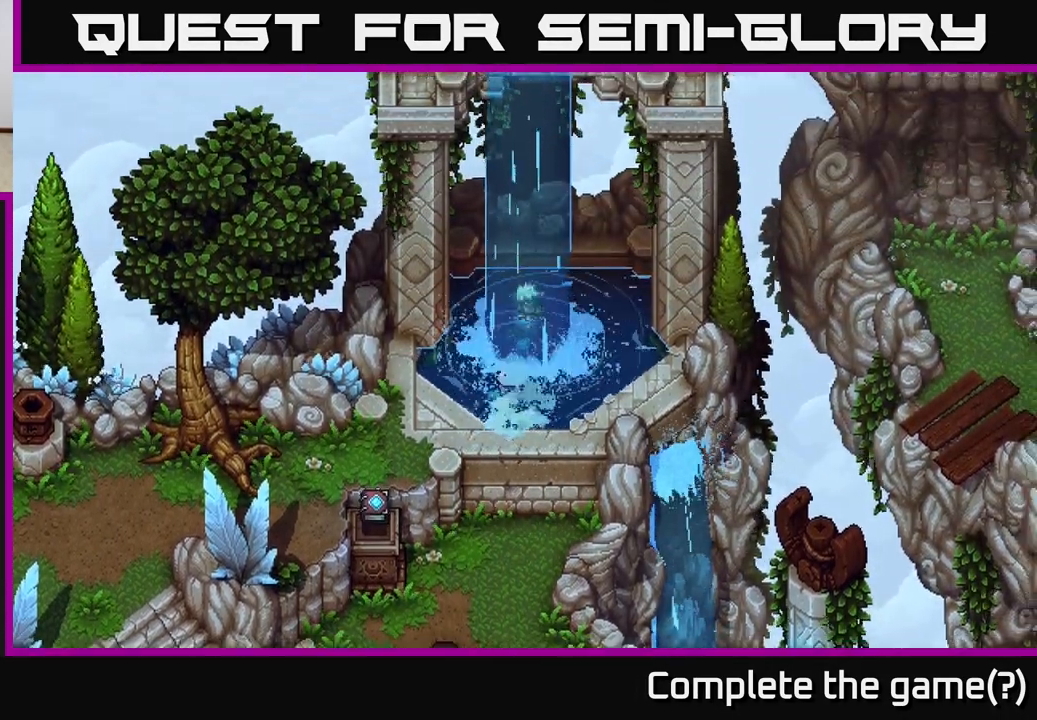
{"buttons": [], "left_stick": "down-right", "right_stick": "center", "events": [[150, "left_stick", "center"], [167, "A", "down"], [283, "A", "up"], [467, "left_stick", "down-right"]]}
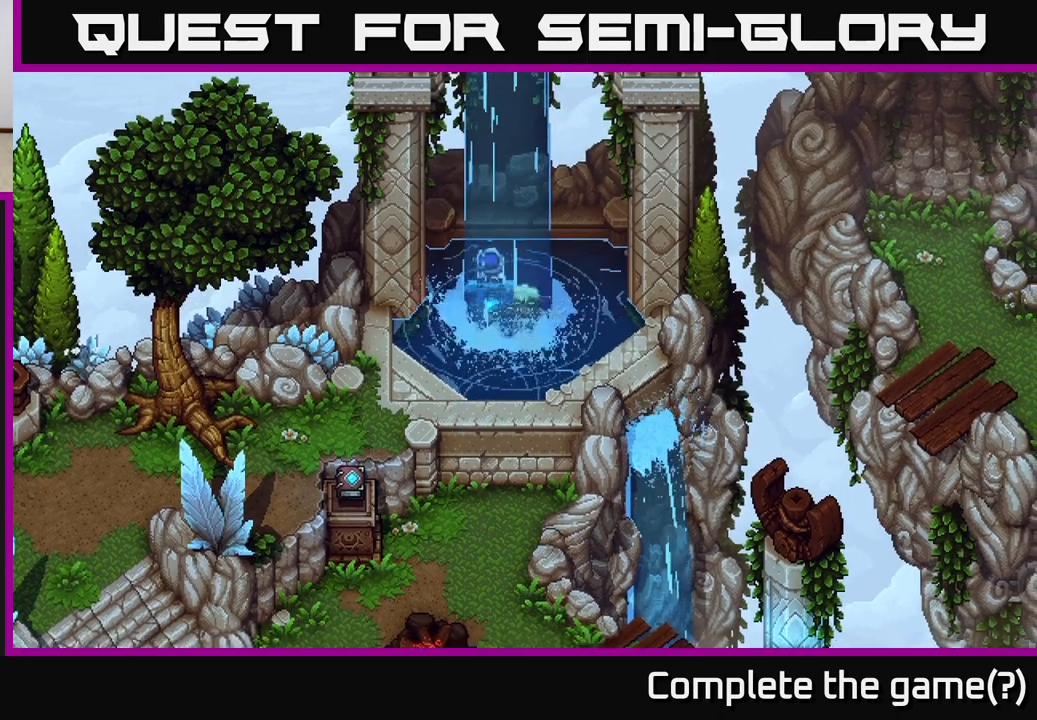
{"buttons": [], "left_stick": "up", "right_stick": "center", "events": [[300, "left_stick", "up-right"], [367, "left_stick", "up"]]}
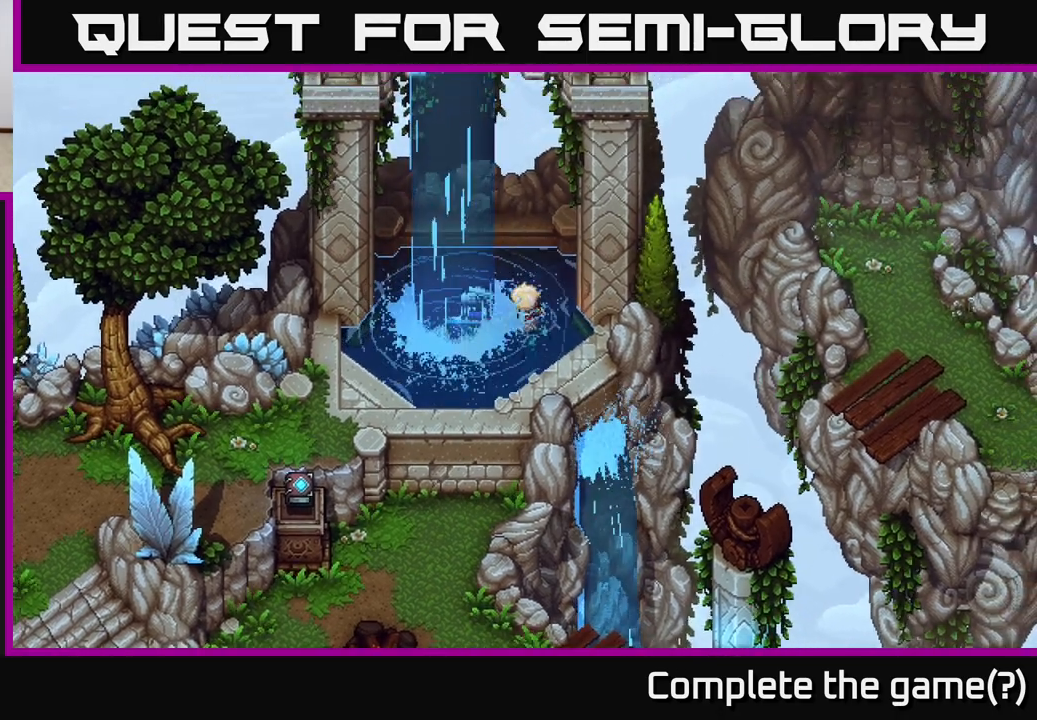
{"buttons": [], "left_stick": "up", "right_stick": "center", "events": [[17, "left_stick", "up-left"], [167, "left_stick", "up"]]}
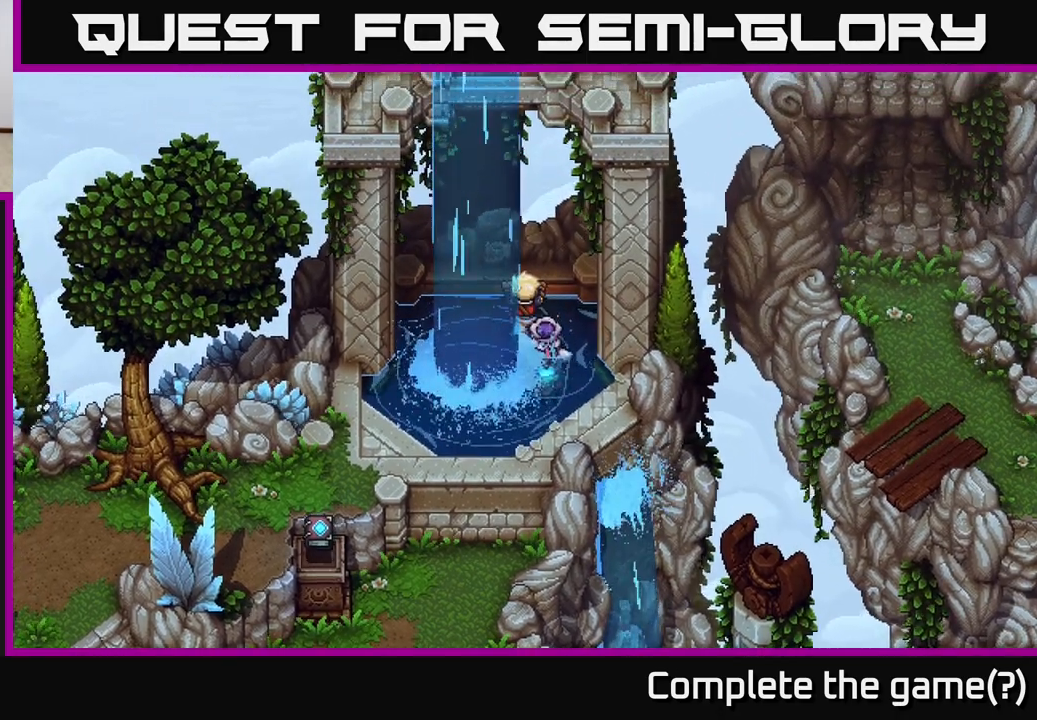
{"buttons": [], "left_stick": "up-left", "right_stick": "center", "events": [[17, "A", "down"], [117, "A", "up"], [217, "A", "down"], [317, "A", "up"], [333, "left_stick", "up-left"]]}
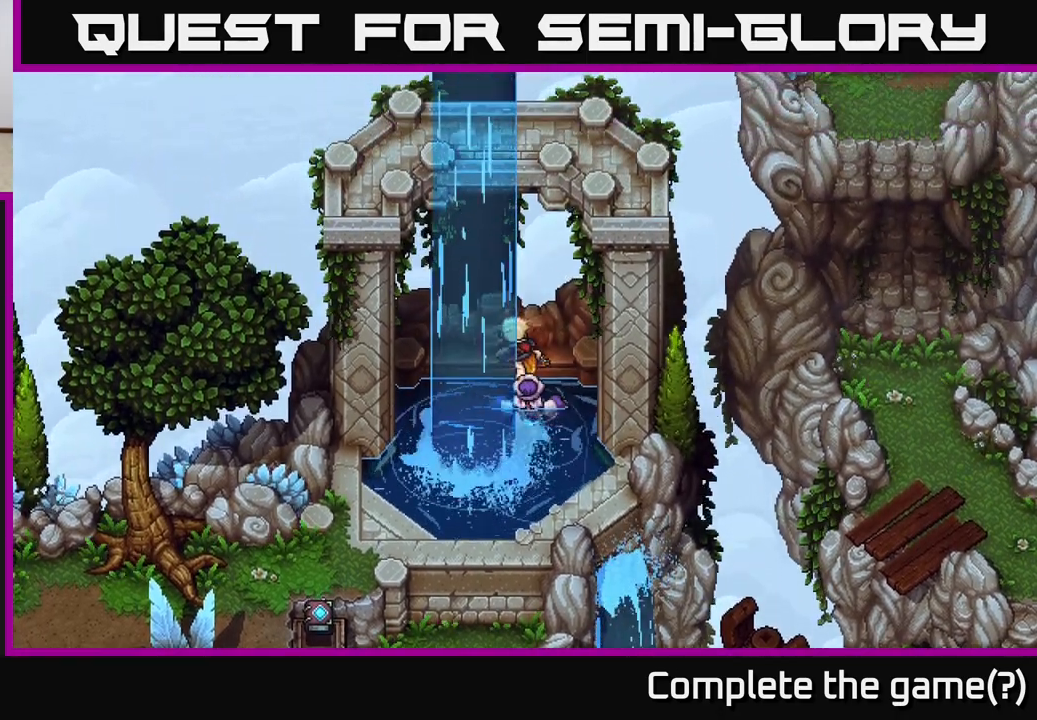
{"buttons": [], "left_stick": "left", "right_stick": "center", "events": [[150, "left_stick", "left"]]}
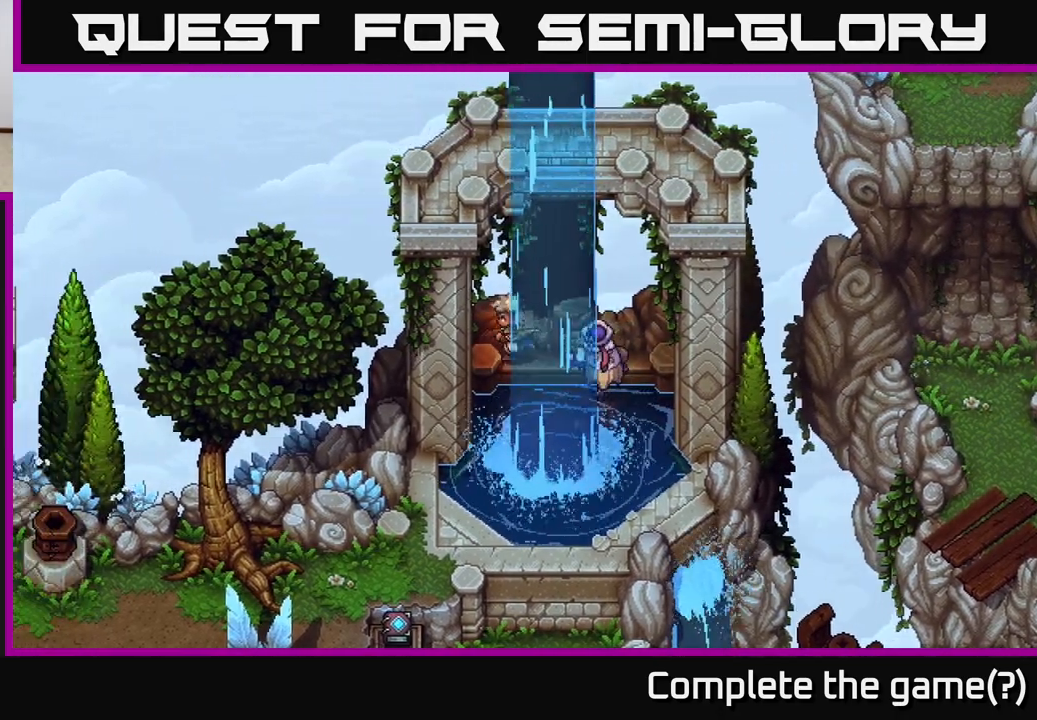
{"buttons": [], "left_stick": "right", "right_stick": "center", "events": [[150, "left_stick", "up-right"], [317, "left_stick", "right"]]}
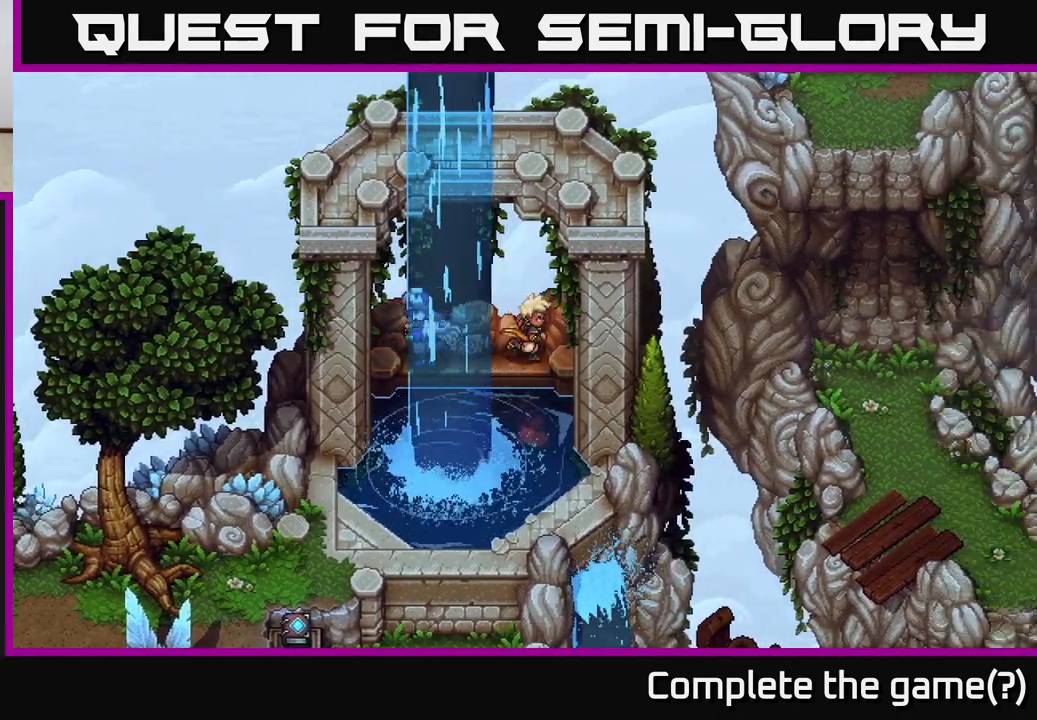
{"buttons": [], "left_stick": "left", "right_stick": "center", "events": [[233, "left_stick", "left"]]}
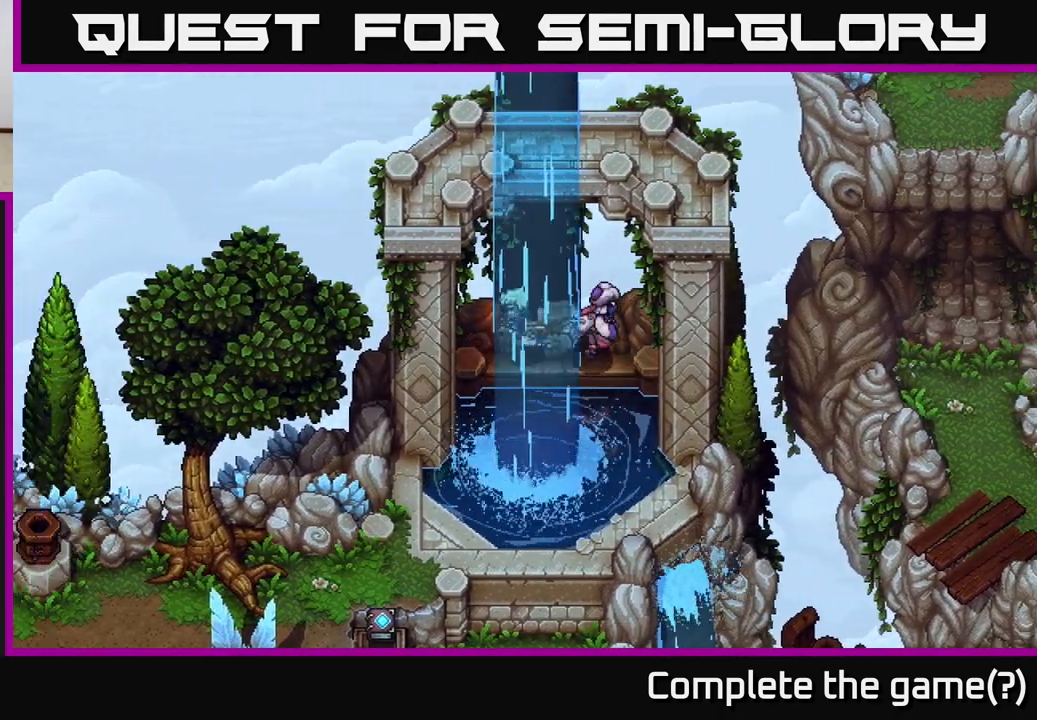
{"buttons": [], "left_stick": "right", "right_stick": "center", "events": [[167, "A", "down"], [233, "A", "up"], [267, "left_stick", "right"]]}
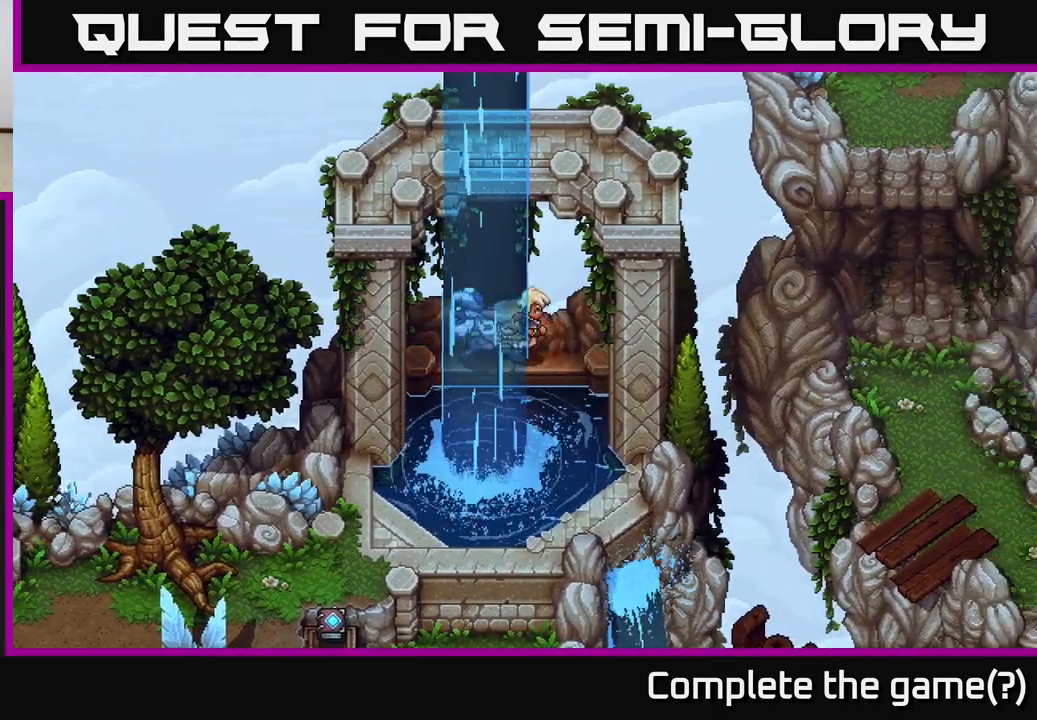
{"buttons": [], "left_stick": "down", "right_stick": "center", "events": [[217, "left_stick", "left"], [333, "left_stick", "up-right"], [500, "left_stick", "down"]]}